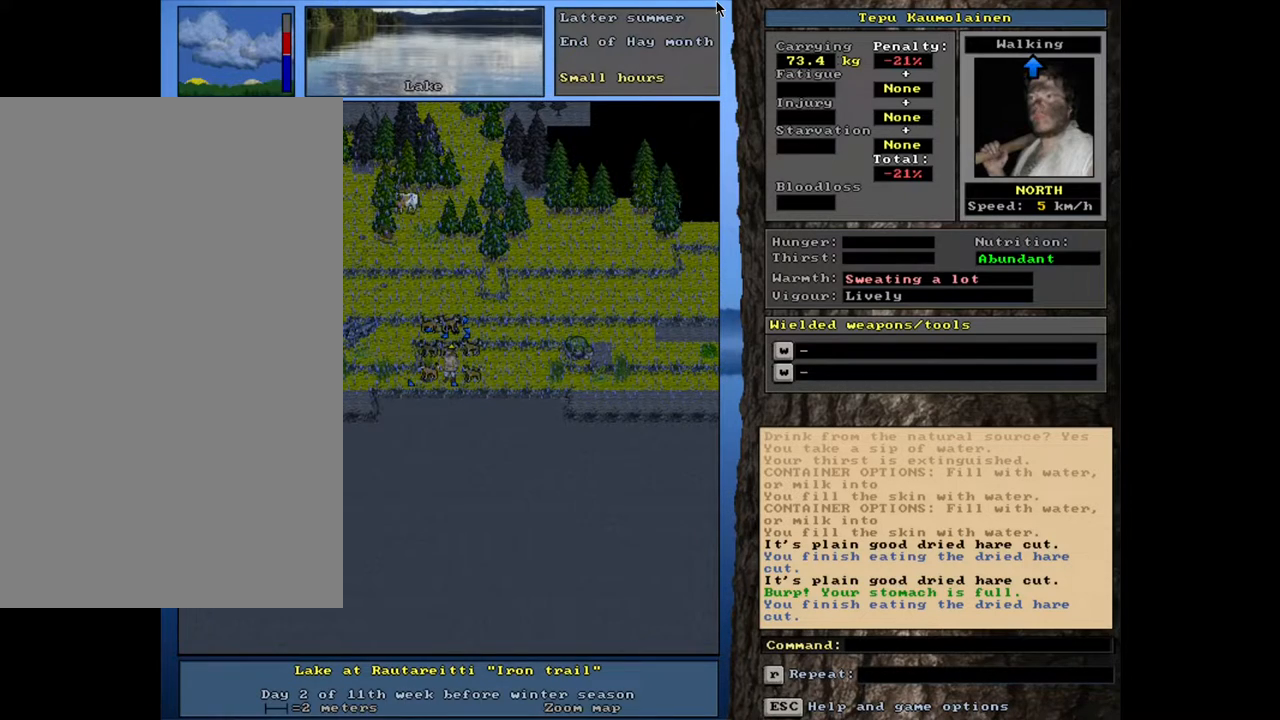
Gameplay with keyboard and mouse; each line is a JSON object with the keys and mouse buttons held at the frame after it. "events" lists presses ("down") and releases ("up") of ".", "/", "0", "1", "2", "3", "4", "5", "6", "8", "9", "a", "alt_l", "alt_r", "b", "backslash", "backspace", "c", "caps_lock", "comma", "ctrl_l", "ctrl_r", "d", "down", "e", "equals", "escape", "f", "f1", "f10", "f11", "f12", "f2", "f3", "f4", "f5", "f6", "f8", "f9", "g", "h", "i", "k", "l", "lbracket", "left", "minus", "n", "num0", "num1", "num2", "num3", "num4", "num5", "num6", "num7", "num8", "num9", "o", "p", "q", "quote", "r", "rbracket", "return", "right", "s", "semicolon", "shift_l", "shift_r", "space", "super", "t", "tab", "tilde", "up", "v", "w", "x", "y", "z", "mouse_left", "mouse_wheel", "mouse_right", "mouse_mb4" and "mouse_mb5" between this image and that frame as [ms after this image, input, new state], when the widget could be followed in between. "mouse_left", "mouse_wheel", "mouse_right", "mouse_mb4", "mouse_mb5" = the "left", "wheel", "right", "mb4", "mb5" buttons of the "mouse" list. No other keys are recorded. "wheel" means that the mouse wheel is clicked or scrolled. Mouse movement is not recorded. Not read: 7 f7 j m other_keys u.
{"keys": [], "mouse": [], "events": [[67, "num3", "down"], [183, "num3", "up"]]}
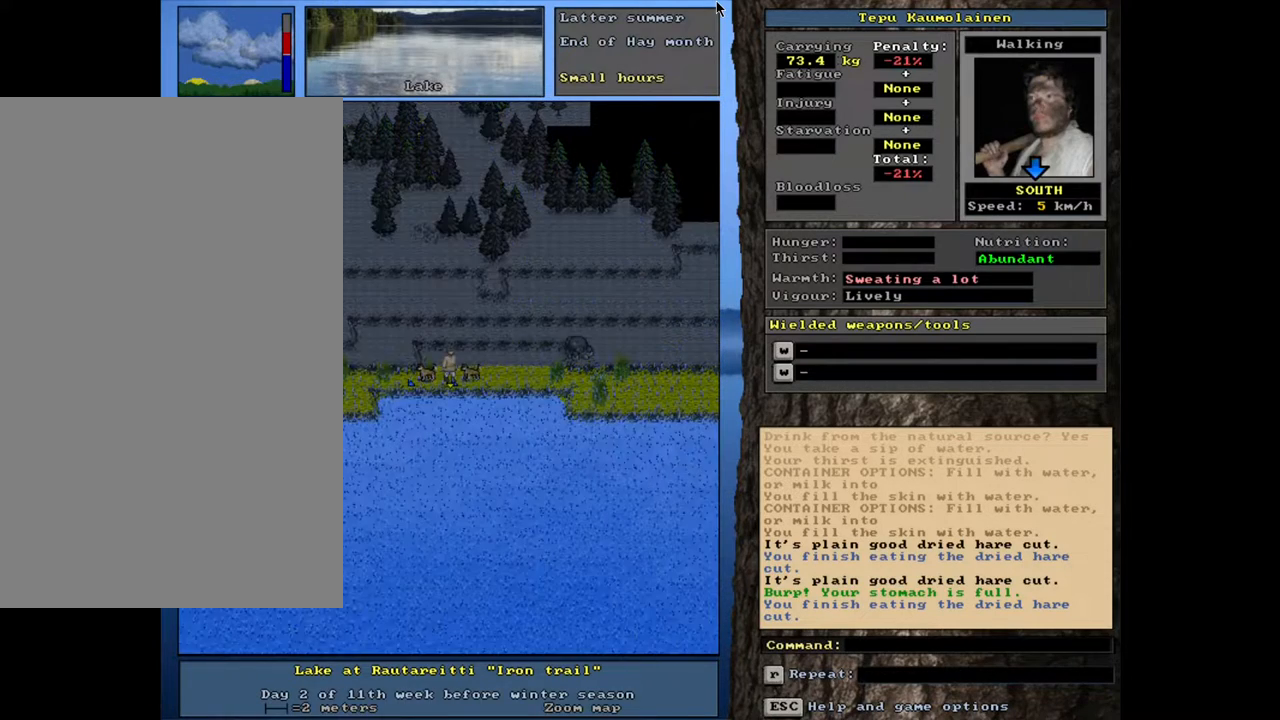
{"keys": [], "mouse": [], "events": [[117, "num3", "down"], [233, "num3", "up"]]}
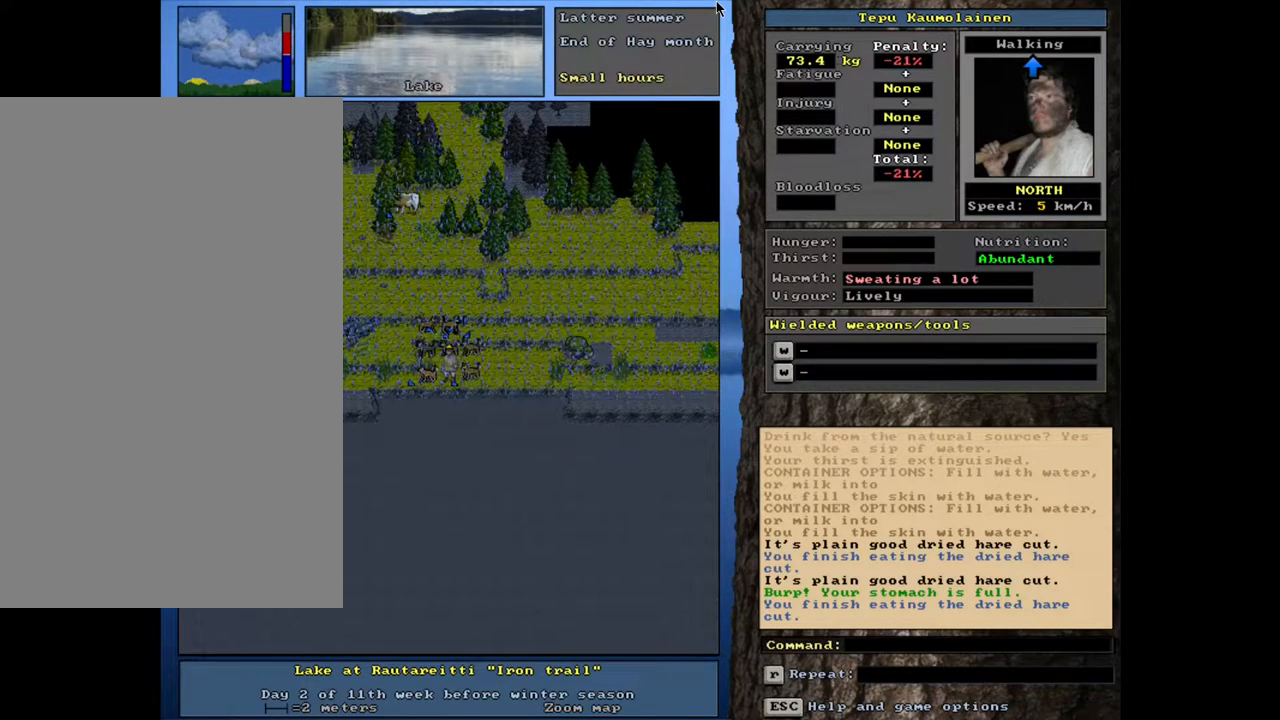
{"keys": [], "mouse": [], "events": []}
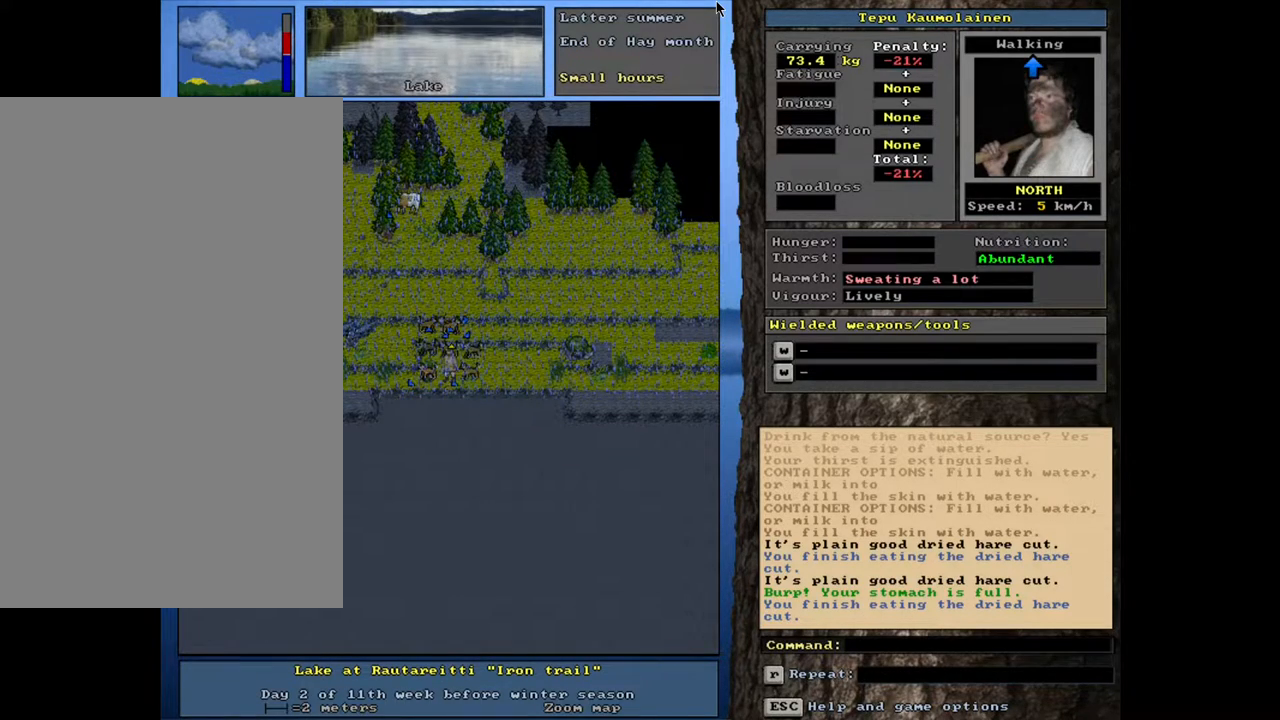
{"keys": ["ctrl_l"], "mouse": [], "events": [[233, "ctrl_l", "down"], [383, "num9", "down"], [483, "num9", "up"]]}
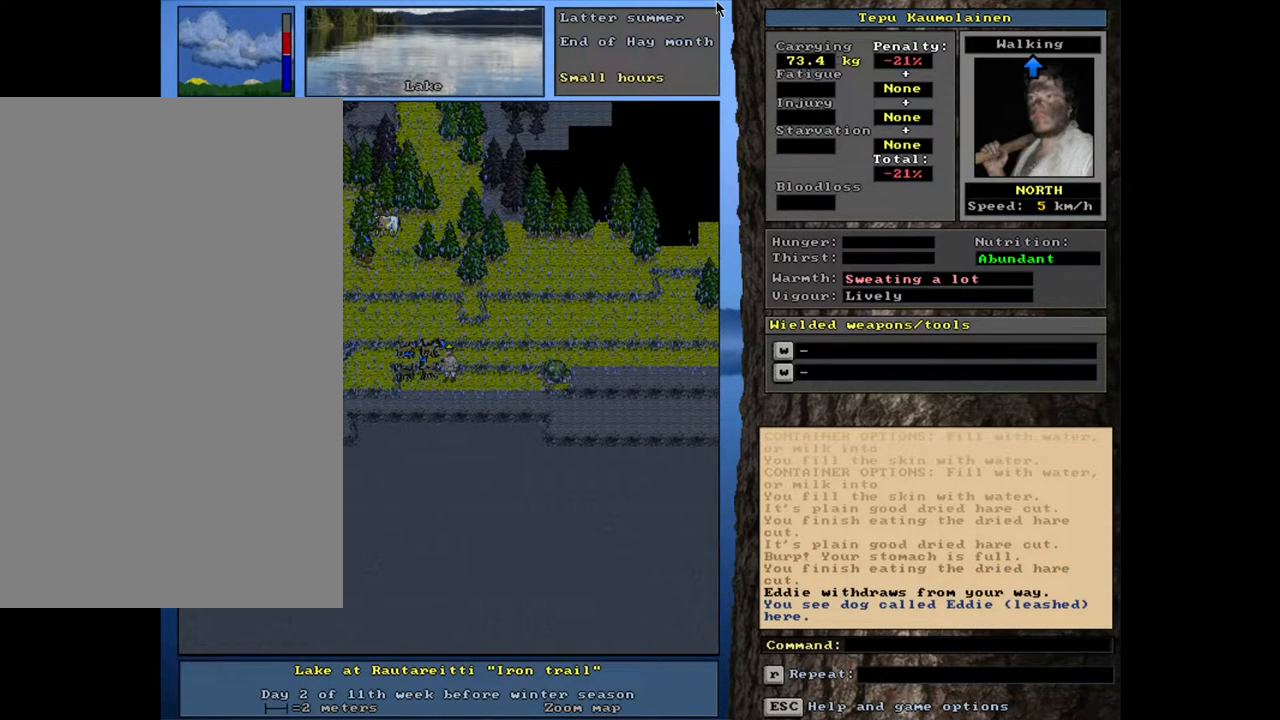
{"keys": ["ctrl_l", "num8"], "mouse": [], "events": [[300, "num8", "down"], [383, "num8", "up"], [467, "num8", "down"]]}
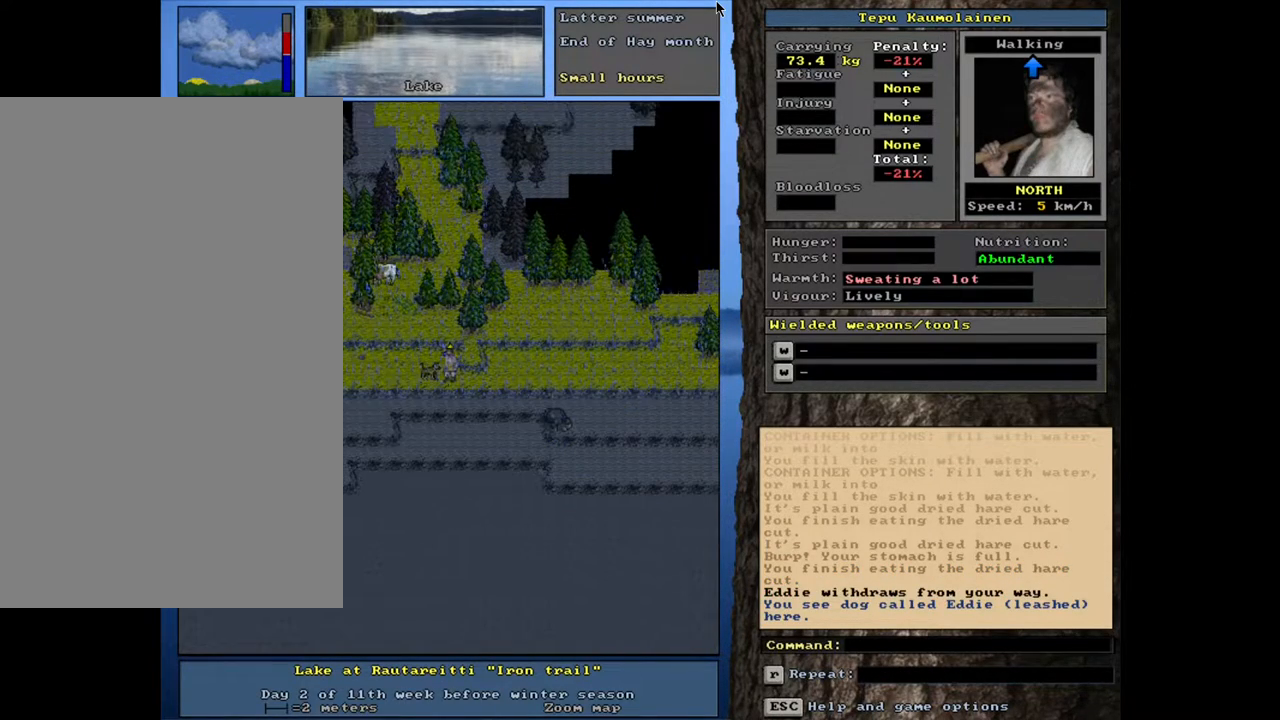
{"keys": ["ctrl_l"], "mouse": [], "events": [[100, "num8", "up"], [400, "num8", "down"], [467, "num8", "up"]]}
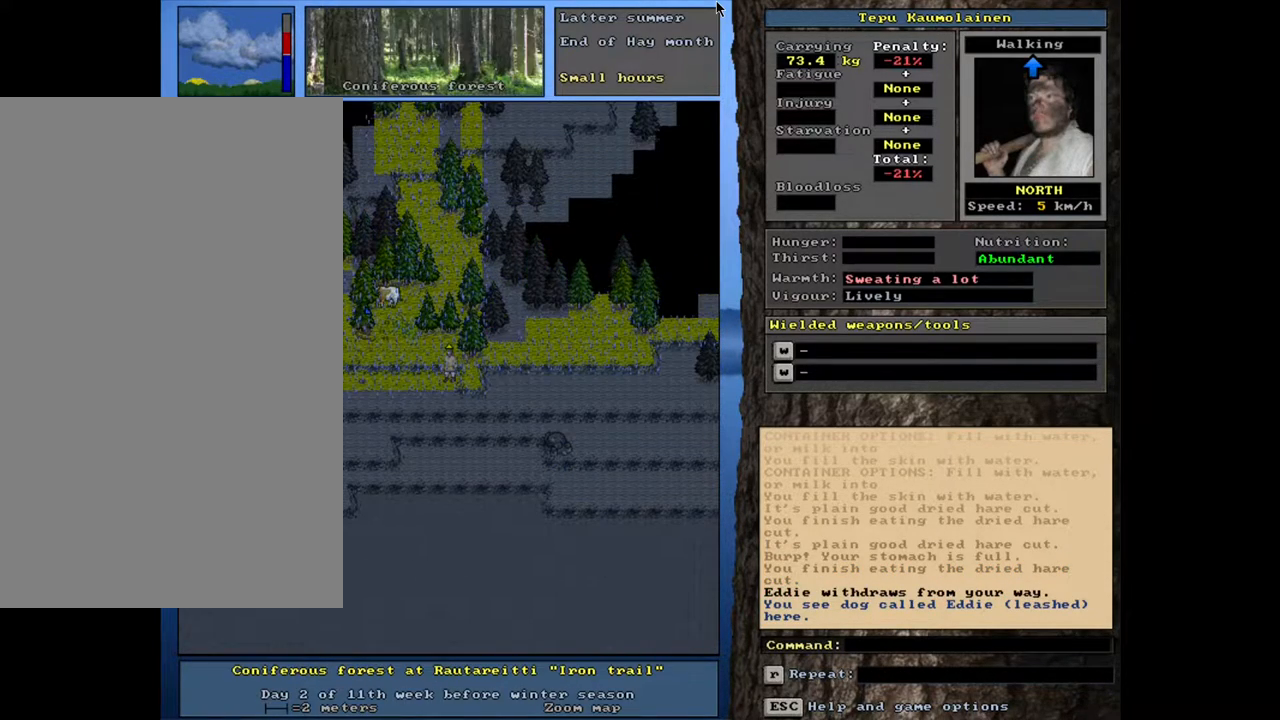
{"keys": ["ctrl_l"], "mouse": [], "events": []}
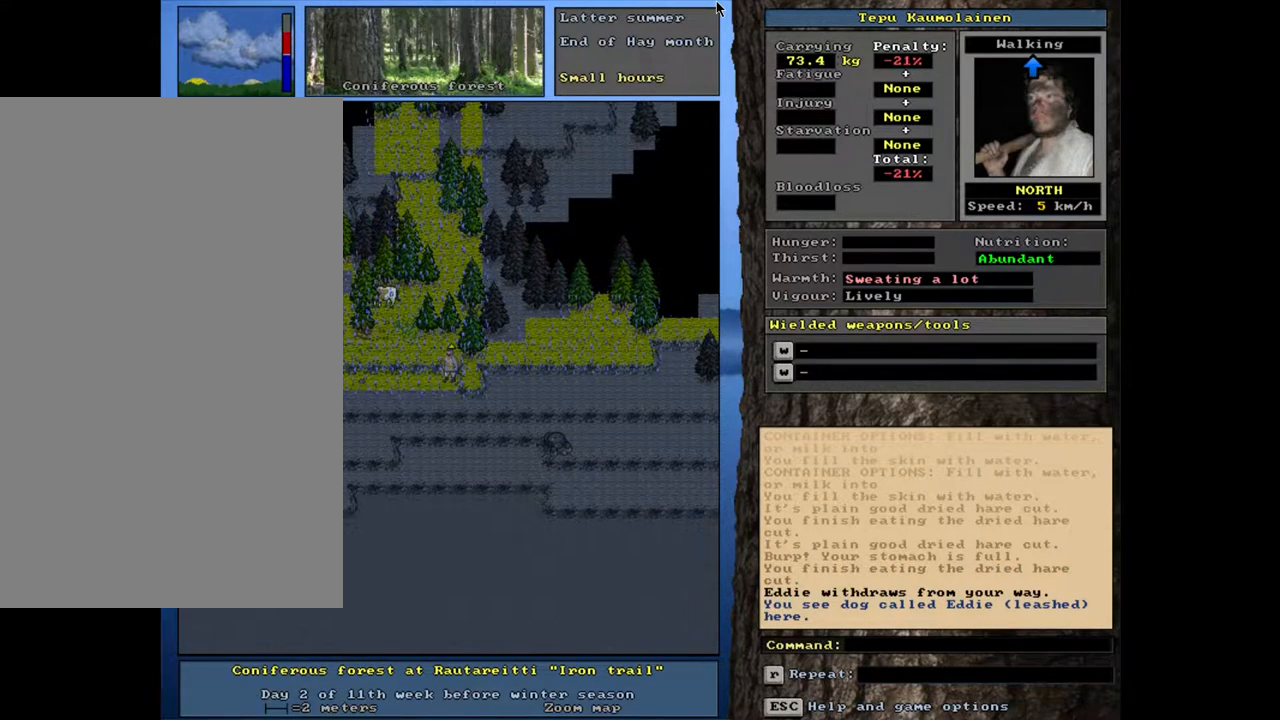
{"keys": ["ctrl_l"], "mouse": [], "events": [[17, "num7", "down"], [133, "num7", "up"]]}
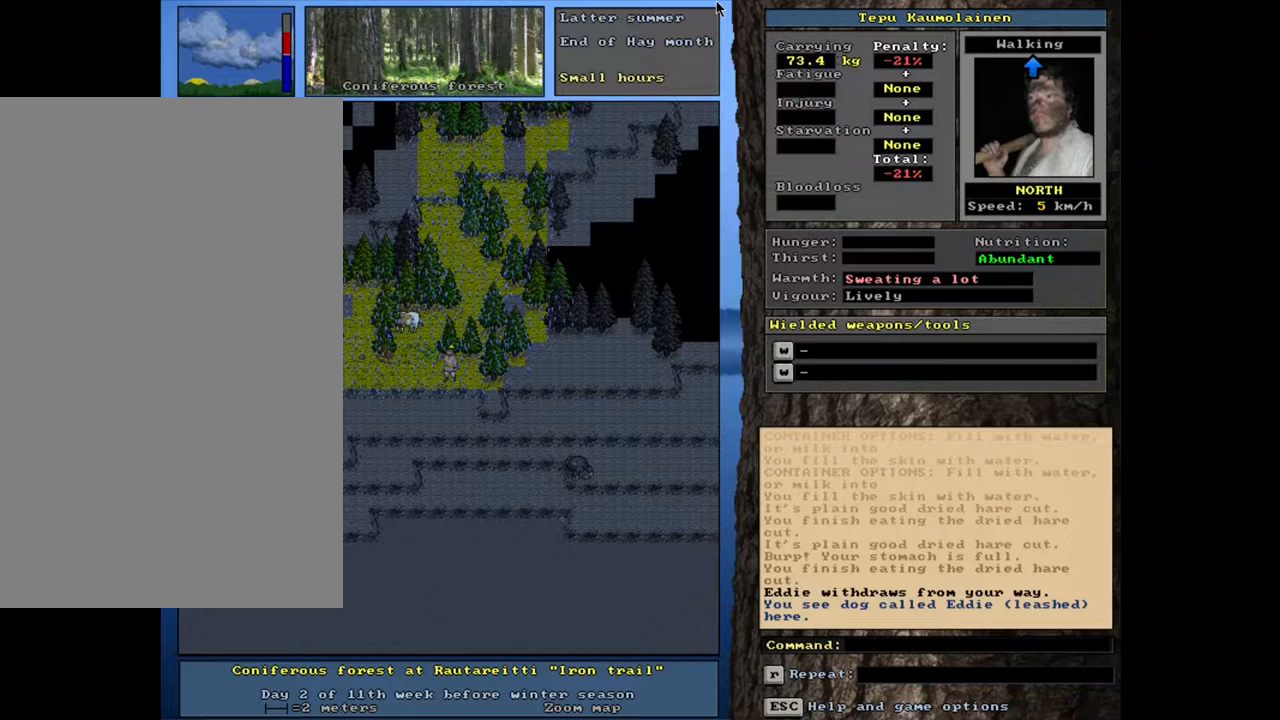
{"keys": [], "mouse": [], "events": [[33, "ctrl_l", "up"]]}
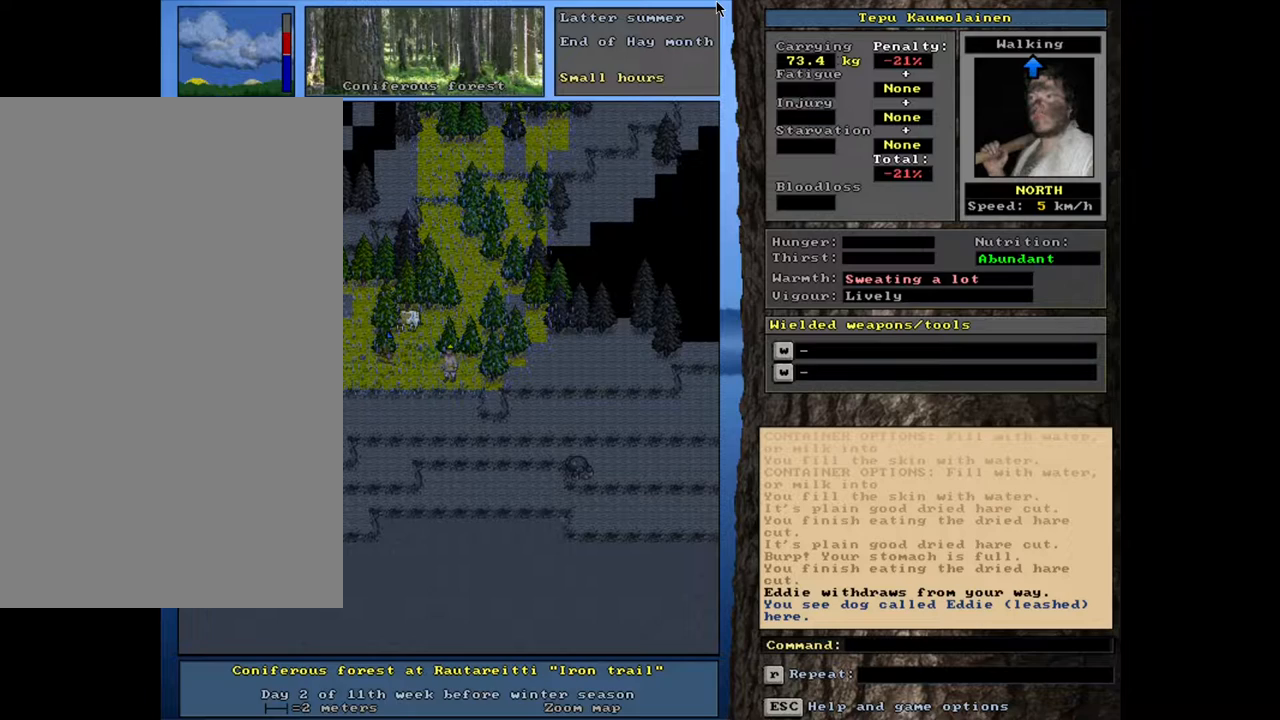
{"keys": [], "mouse": [], "events": []}
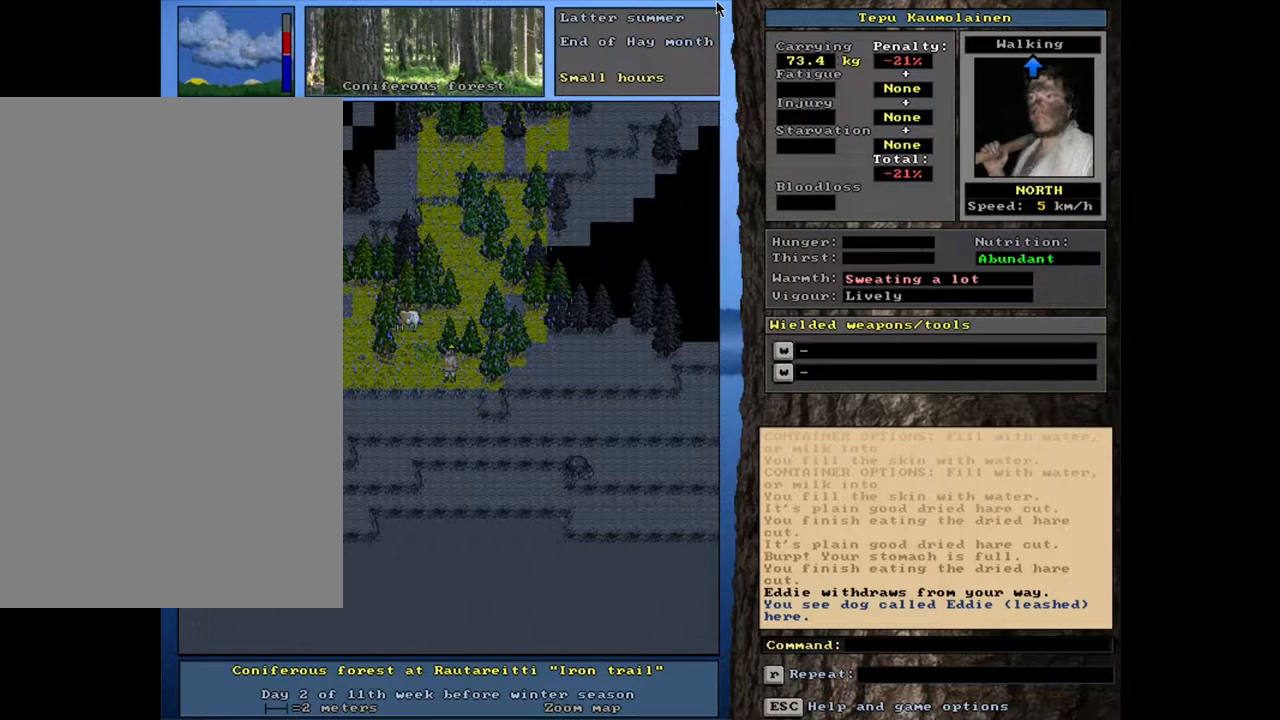
{"keys": [], "mouse": [], "events": []}
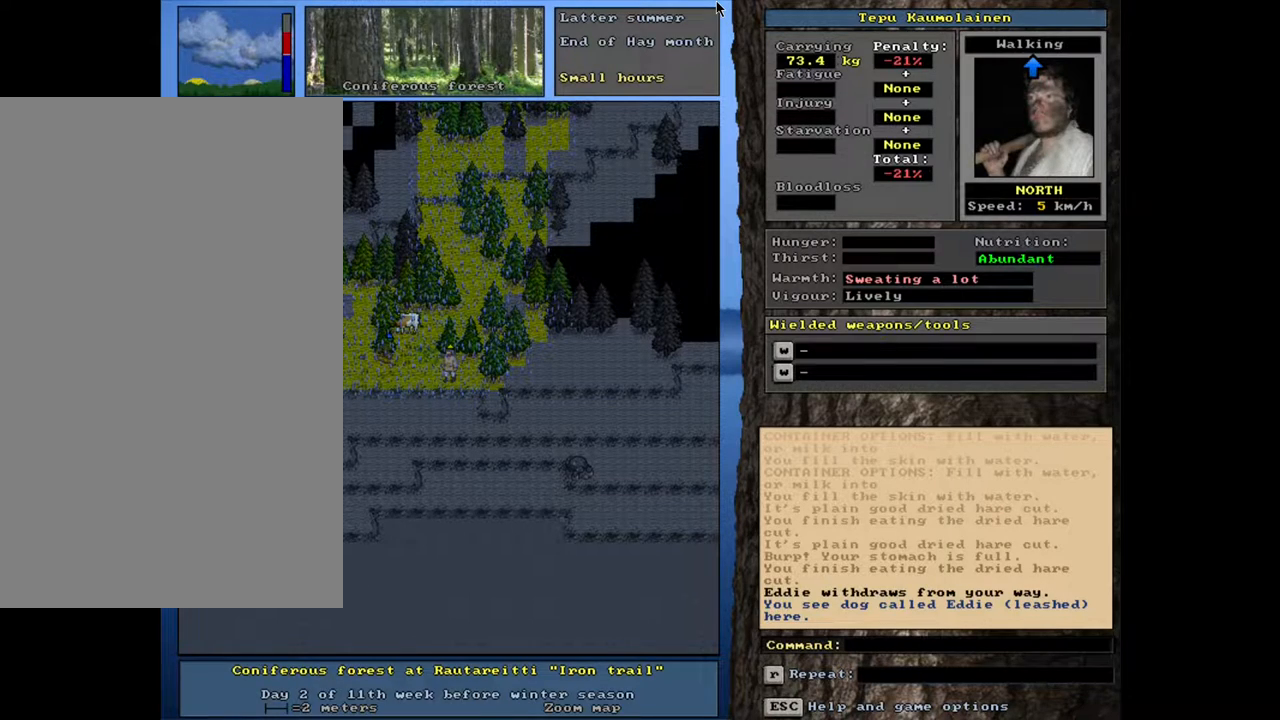
{"keys": [], "mouse": [], "events": []}
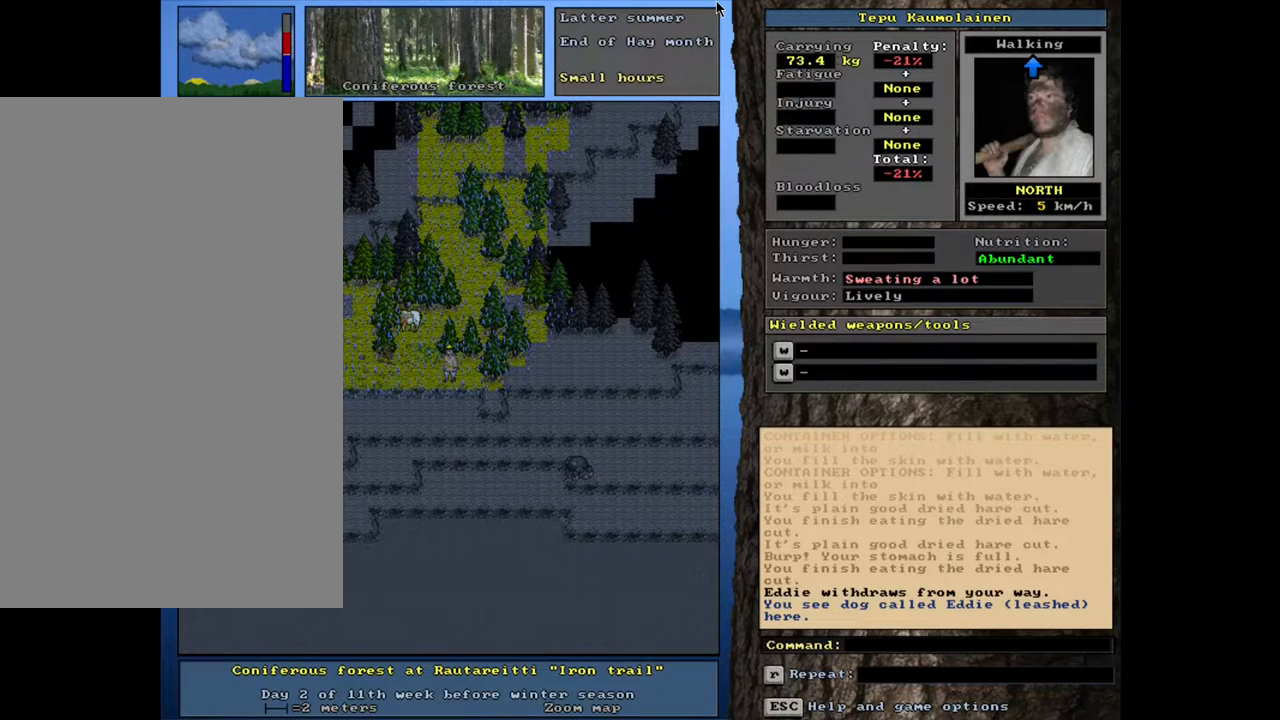
{"keys": ["alt_l"], "mouse": [], "events": [[133, "alt_l", "down"]]}
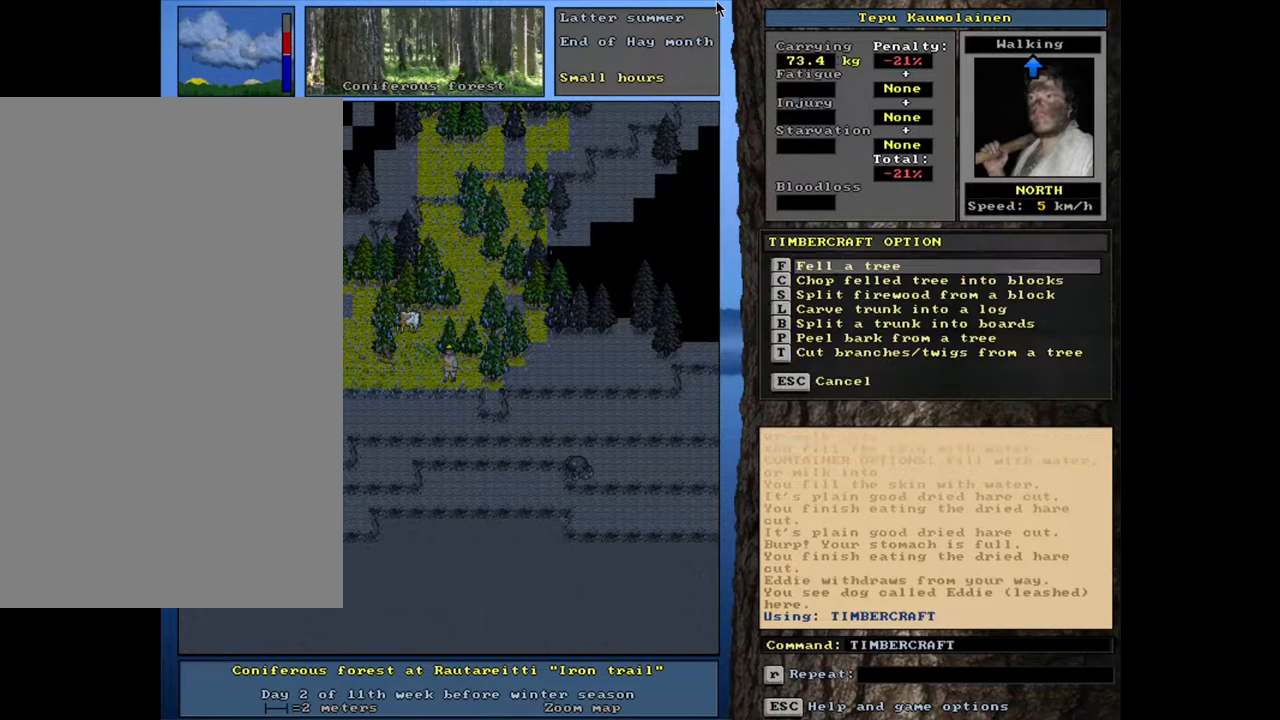
{"keys": [], "mouse": [], "events": [[17, "alt_l", "up"], [383, "return", "down"], [467, "return", "up"]]}
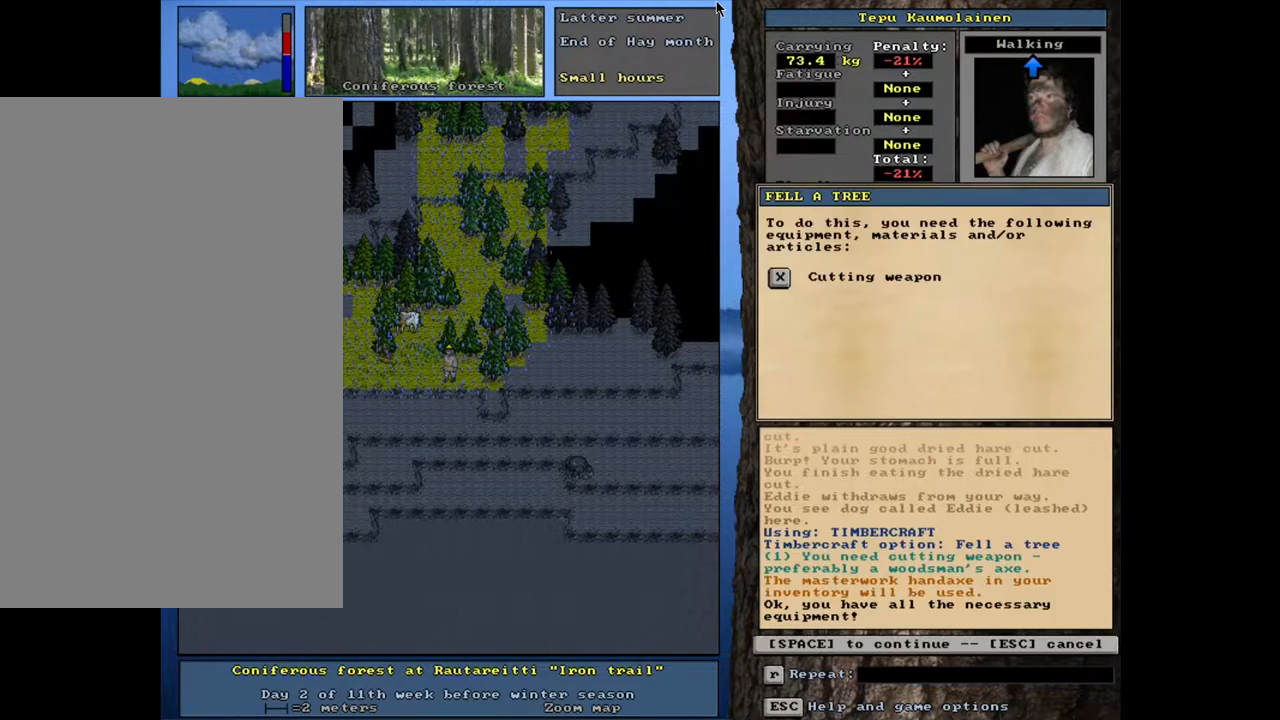
{"keys": [], "mouse": [], "events": [[183, "space", "down"], [300, "space", "up"]]}
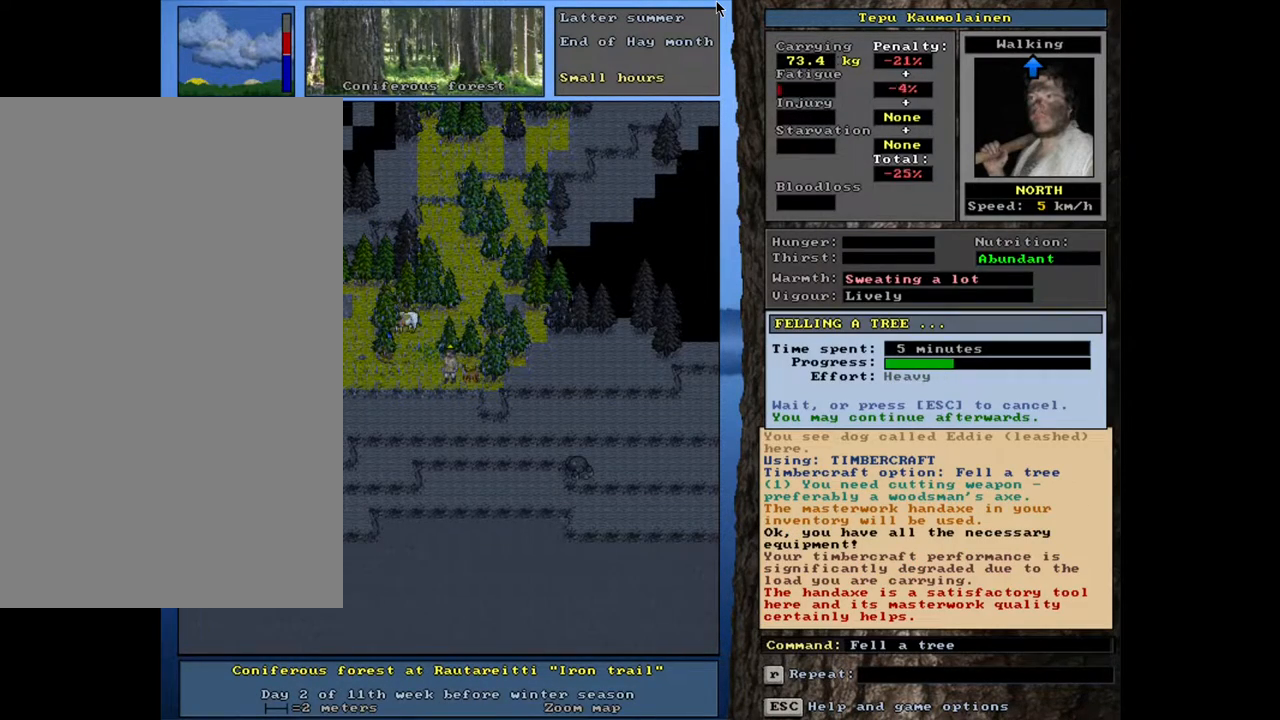
{"keys": [], "mouse": [], "events": []}
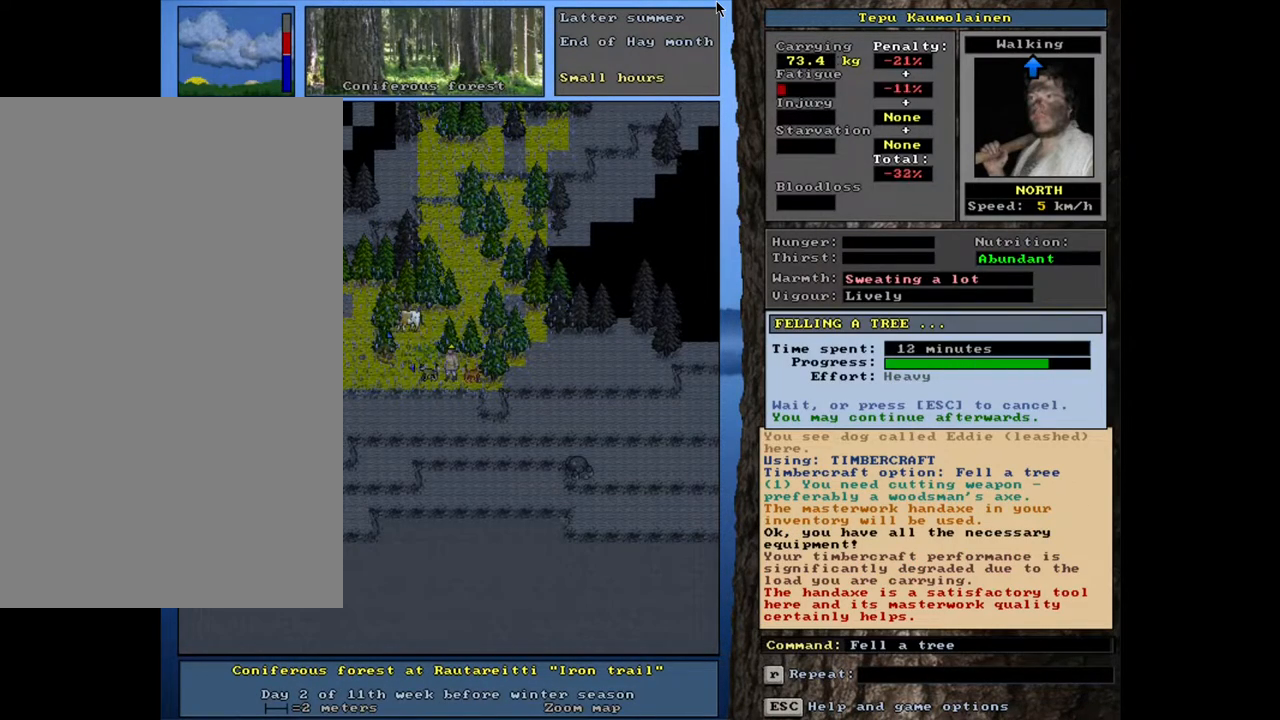
{"keys": [], "mouse": [], "events": []}